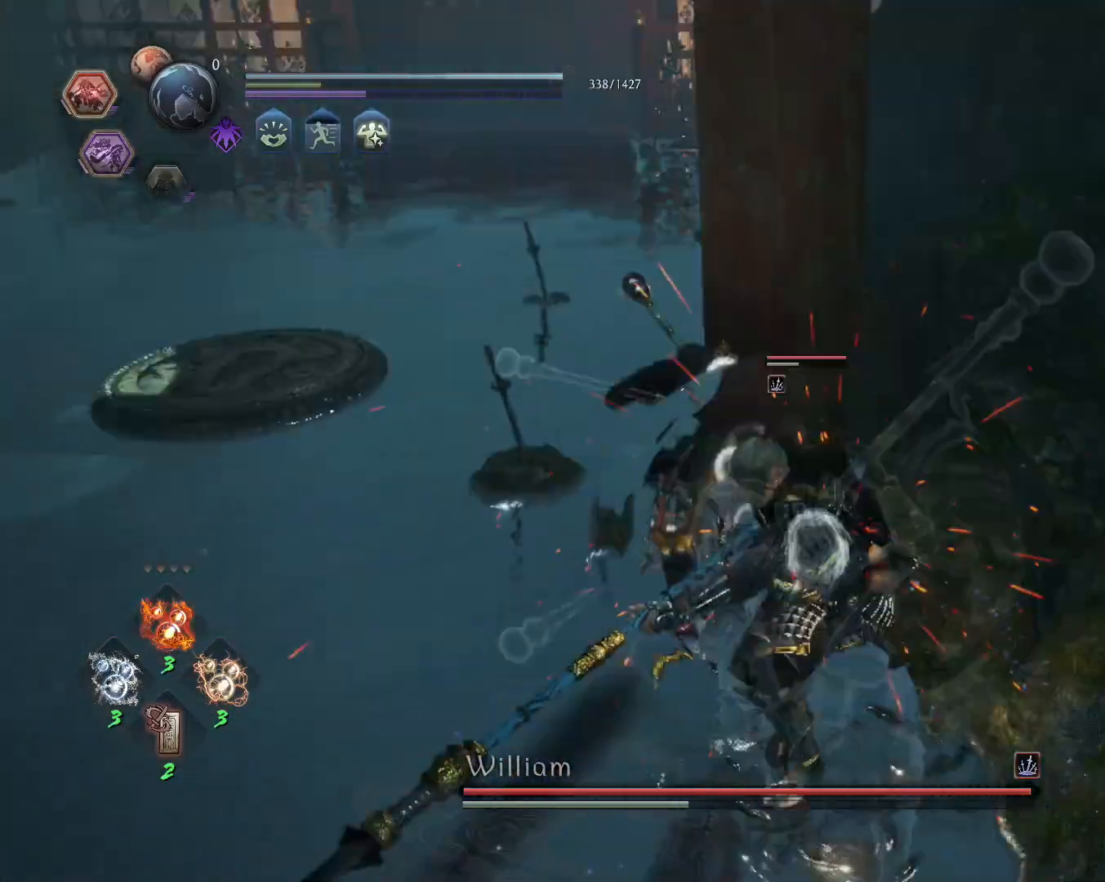
Gameplay with a controller (PlayStation layout); each line is a JSON object with the inputs held at the frame after it (dt_ms = milliseconds from this image to that frame). "events" lists button and stick changes between this image and that frame as [ms after this image, input, new state], when the widget could be followed in between.
{"dt_ms": 500, "buttons": [], "left_stick": "up-right", "right_stick": "center", "events": [[17, "R1", "down"], [83, "CIRCLE", "down"], [100, "CROSS", "up"], [150, "R1", "up"], [167, "CIRCLE", "up"], [350, "L1", "up"]]}
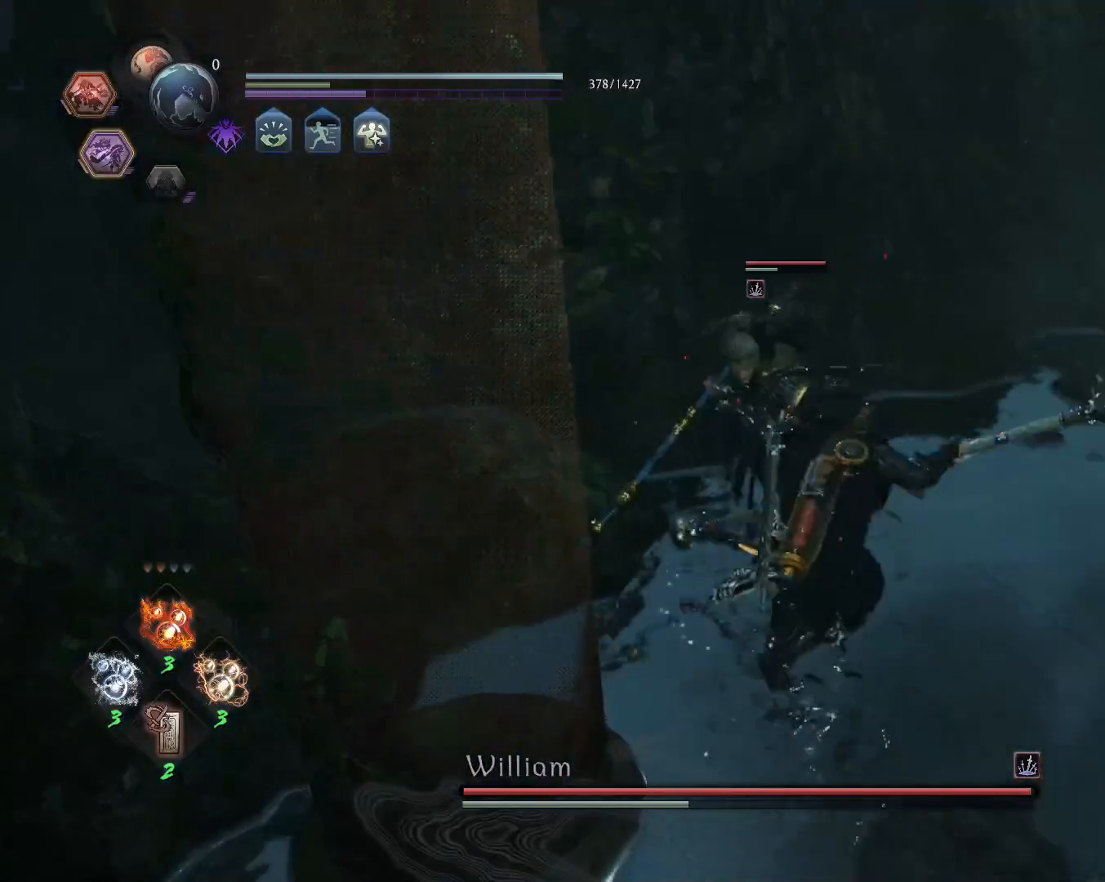
{"dt_ms": 500, "buttons": [], "left_stick": "up", "right_stick": "center", "events": [[17, "L1", "down"], [17, "left_stick", "up"], [117, "CROSS", "down"], [233, "CROSS", "up"], [333, "R1", "down"], [350, "L1", "up"], [383, "TRIANGLE", "down"], [483, "R1", "up"], [483, "TRIANGLE", "up"]]}
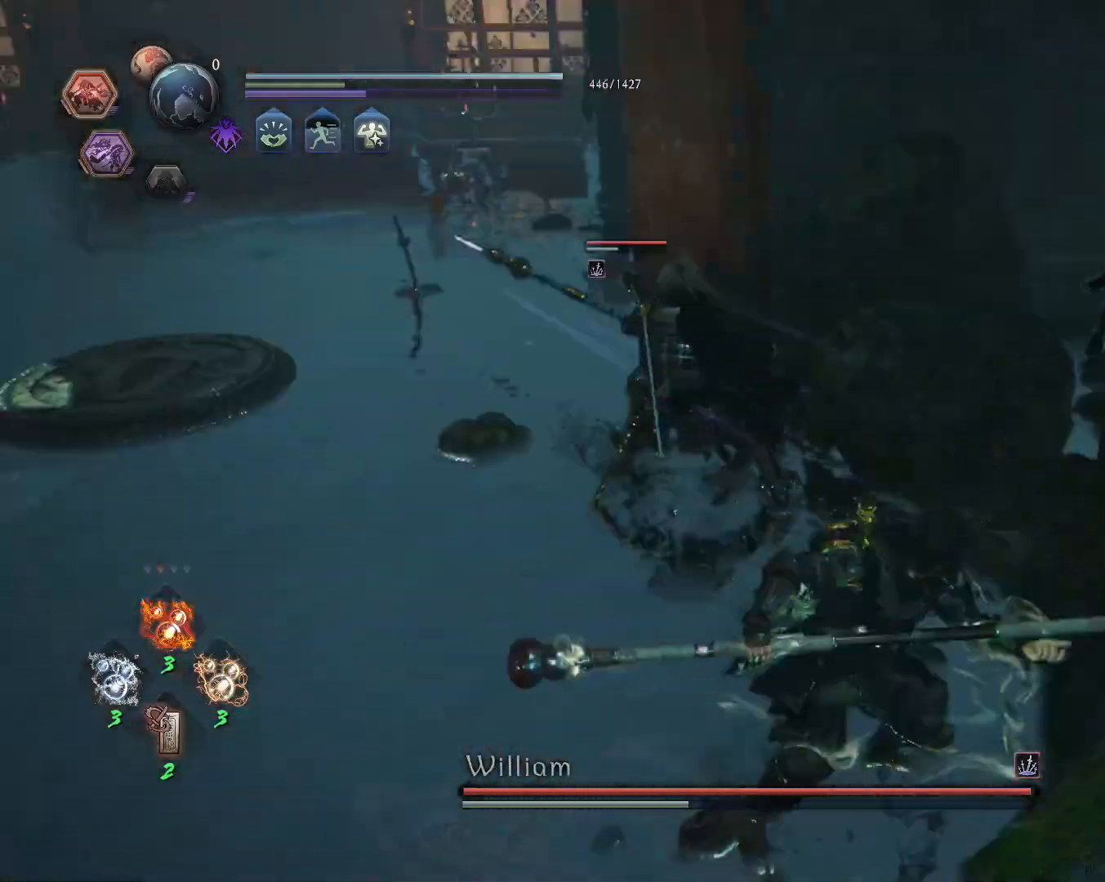
{"dt_ms": 1000, "buttons": [], "left_stick": "center", "right_stick": "center"}
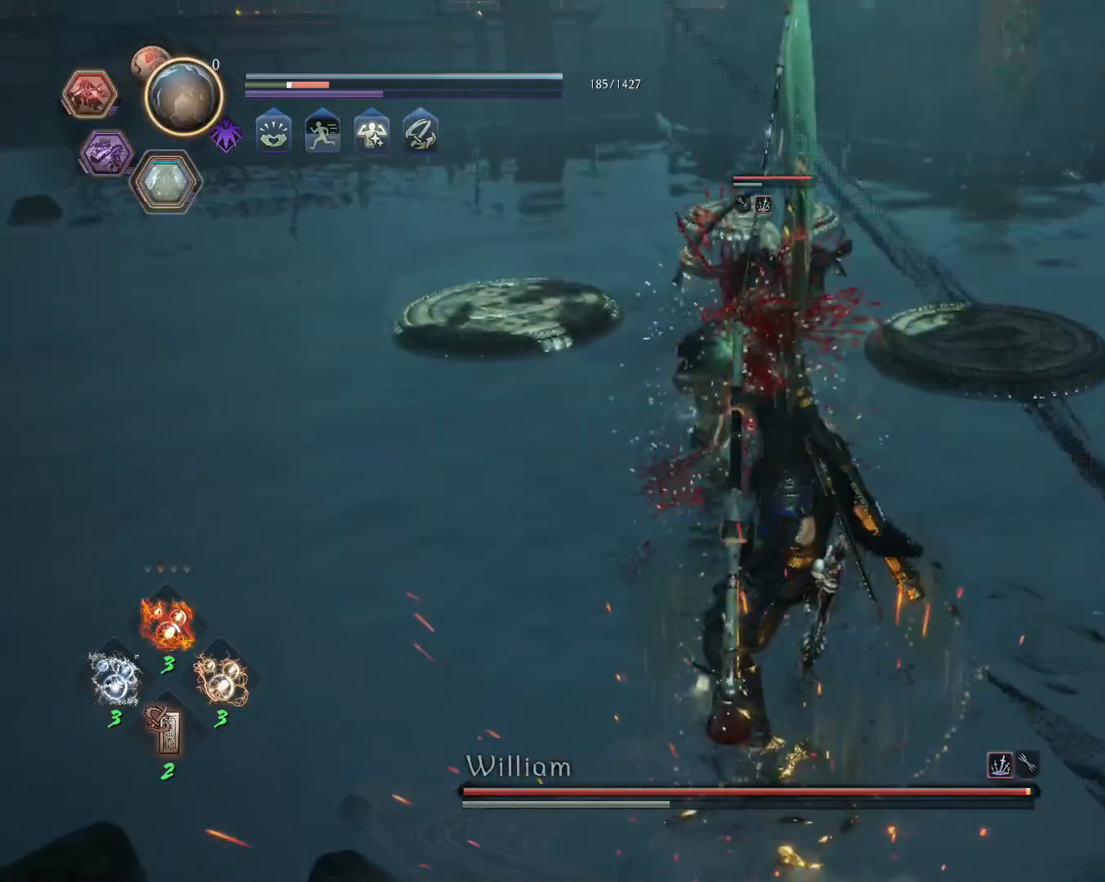
{"dt_ms": 500, "buttons": ["TRIANGLE", "R1"], "left_stick": "center", "right_stick": "center", "events": [[167, "R1", "down"], [217, "SQUARE", "down"], [233, "CROSS", "down"], [283, "SQUARE", "up"], [300, "R1", "up"], [317, "CROSS", "up"], [383, "SQUARE", "down"], [450, "R1", "down"], [450, "SQUARE", "up"], [500, "TRIANGLE", "down"]]}
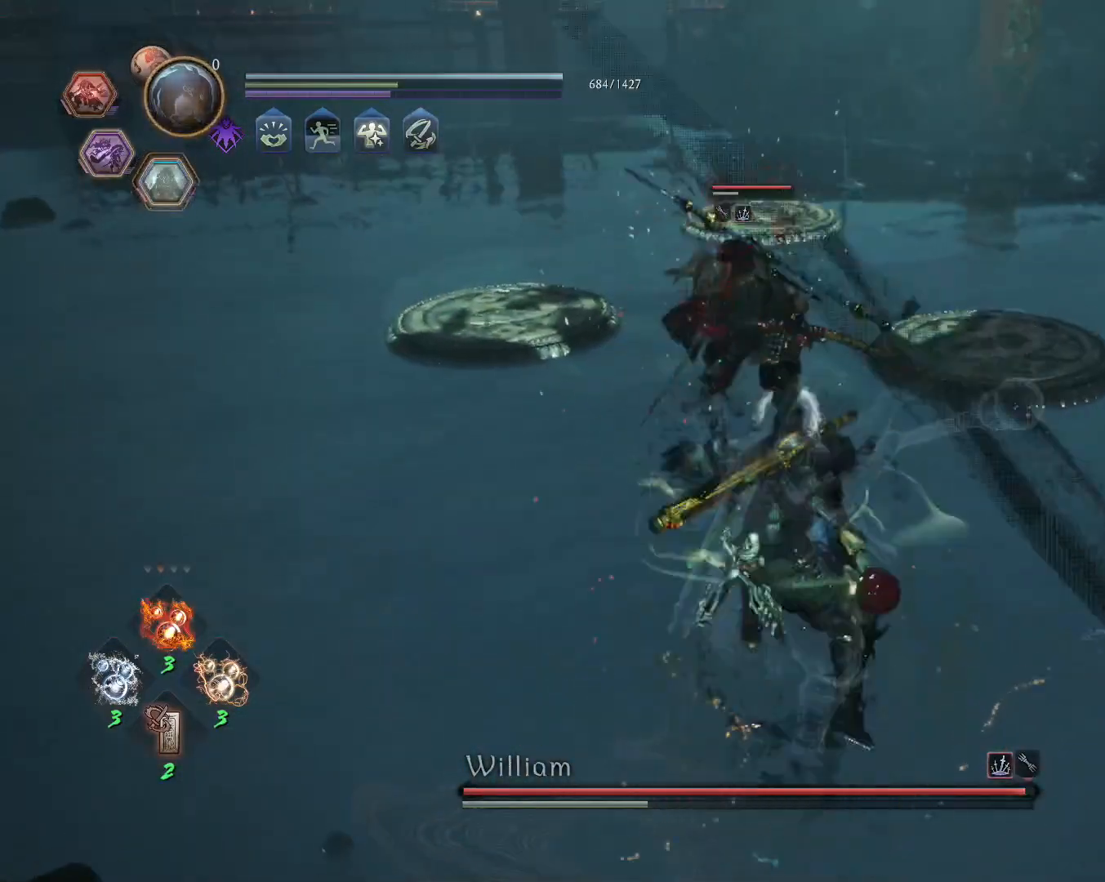
{"dt_ms": 500, "buttons": ["CROSS", "R1"], "left_stick": "center", "right_stick": "center", "events": [[100, "TRIANGLE", "up"], [117, "R1", "up"], [450, "R1", "down"], [483, "CROSS", "down"]]}
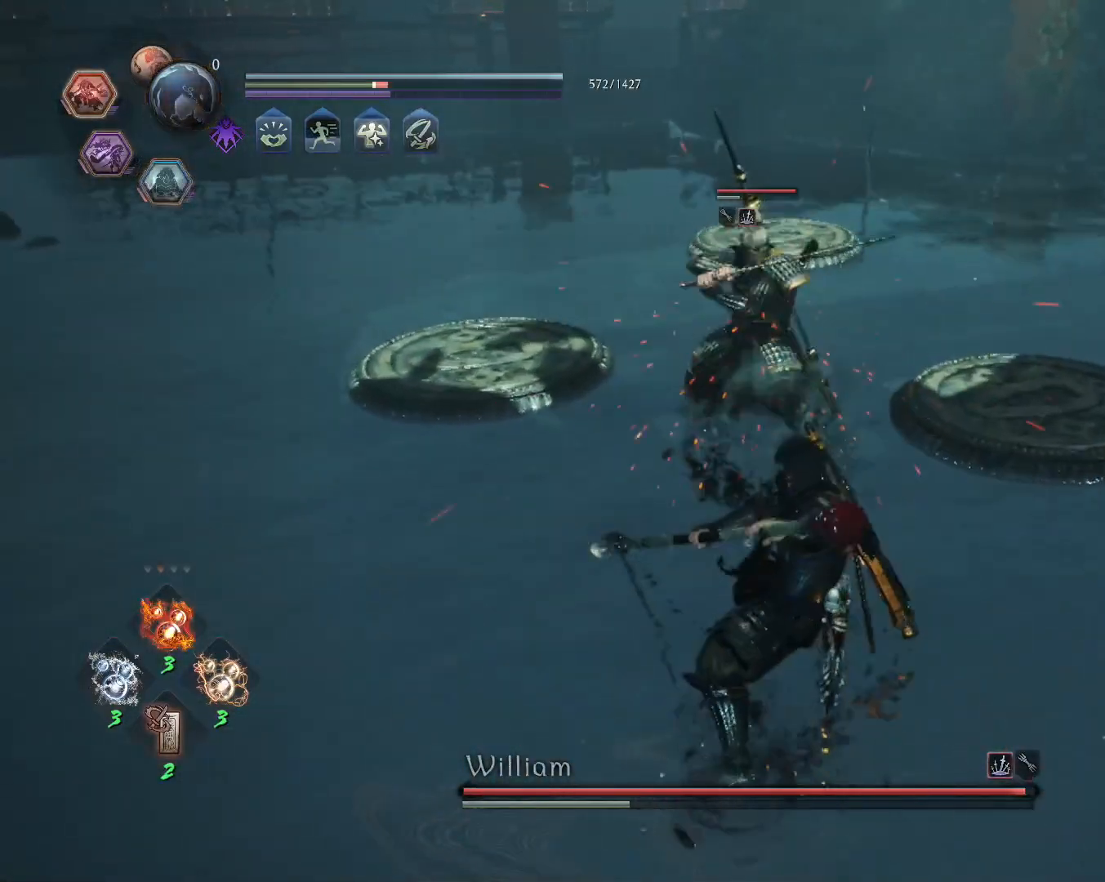
{"dt_ms": 500, "buttons": [], "left_stick": "center", "right_stick": "center", "events": [[17, "SQUARE", "down"], [83, "CROSS", "up"], [83, "SQUARE", "up"], [100, "R1", "up"], [167, "SQUARE", "down"], [217, "R1", "down"], [217, "SQUARE", "up"], [283, "TRIANGLE", "down"], [383, "TRIANGLE", "up"], [400, "R1", "up"]]}
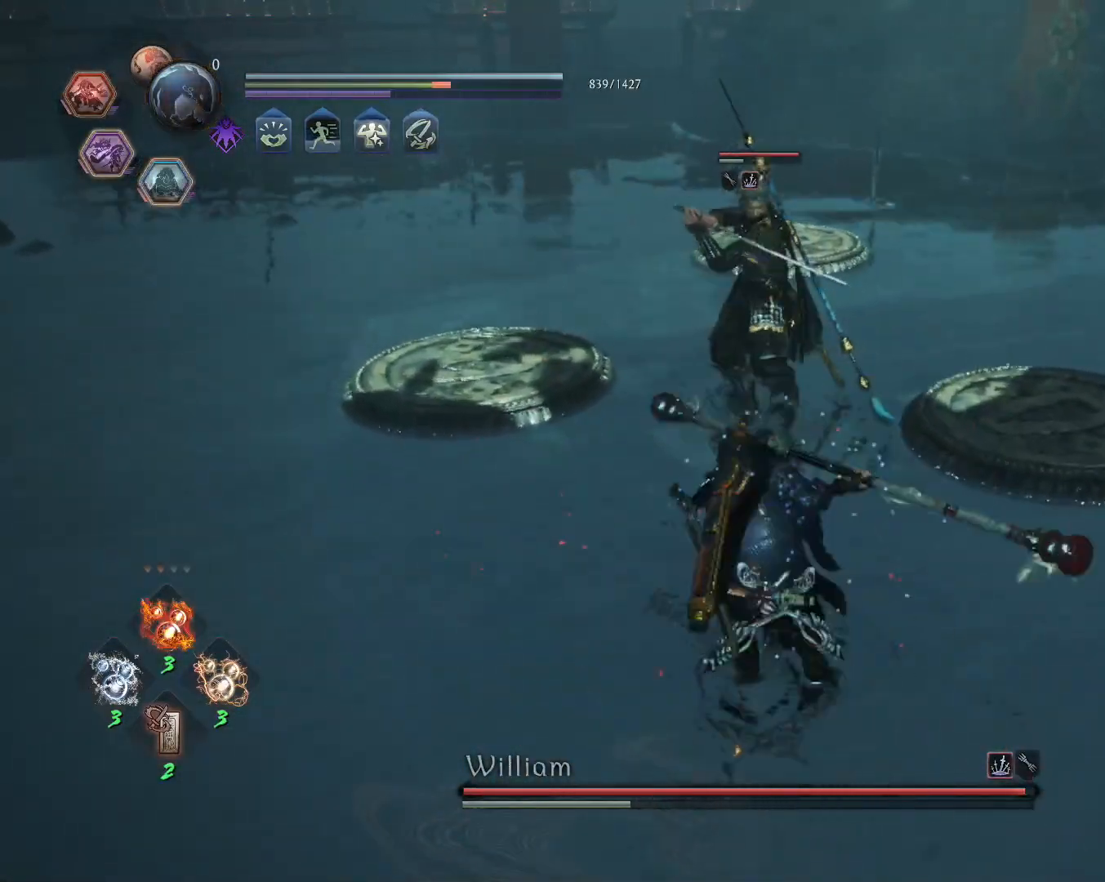
{"dt_ms": 500, "buttons": ["CROSS", "SQUARE", "R1"], "left_stick": "center", "right_stick": "center", "events": [[417, "R1", "down"], [467, "SQUARE", "down"], [500, "CROSS", "down"]]}
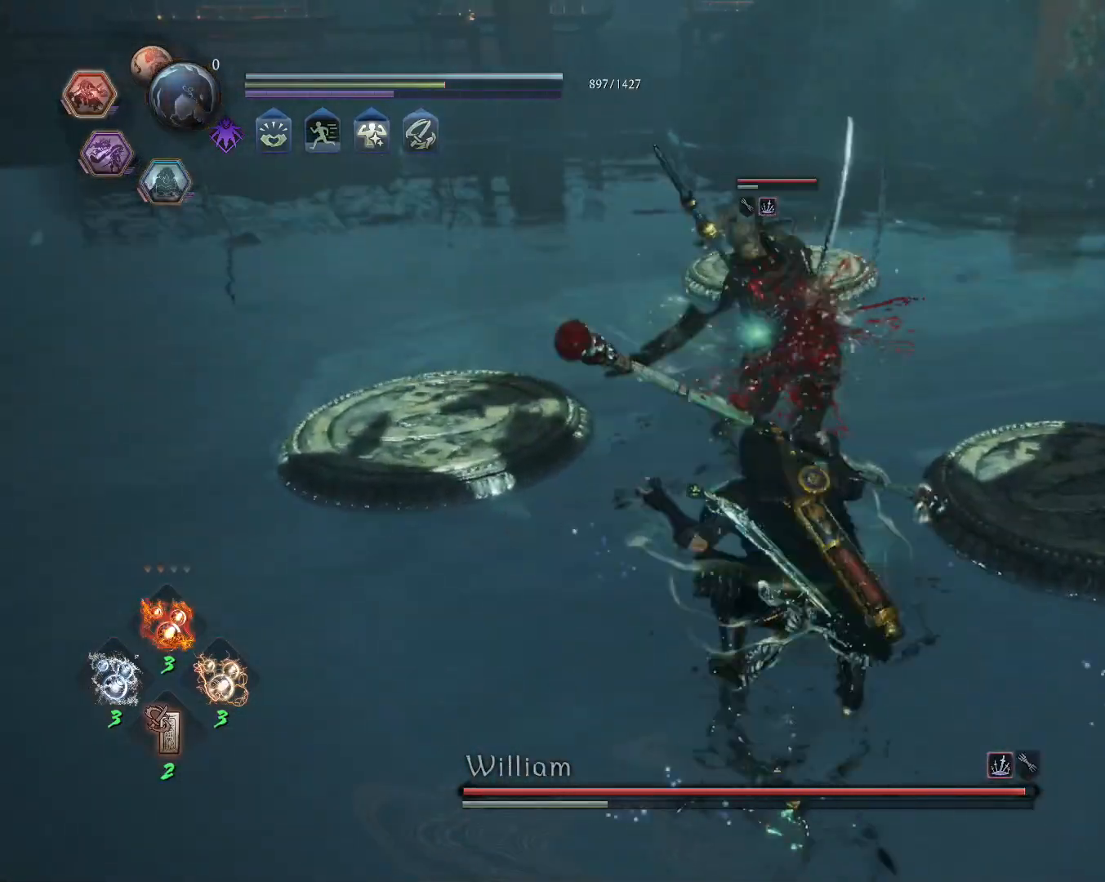
{"dt_ms": 500, "buttons": ["TRIANGLE", "R1"], "left_stick": "up-left", "right_stick": "center", "events": [[17, "L1", "down"], [33, "SQUARE", "up"], [33, "left_stick", "up-left"], [67, "CROSS", "up"], [67, "R1", "up"], [150, "CROSS", "down"], [233, "CROSS", "up"], [283, "L1", "up"], [300, "SQUARE", "down"], [367, "R1", "down"], [367, "SQUARE", "up"], [433, "TRIANGLE", "down"]]}
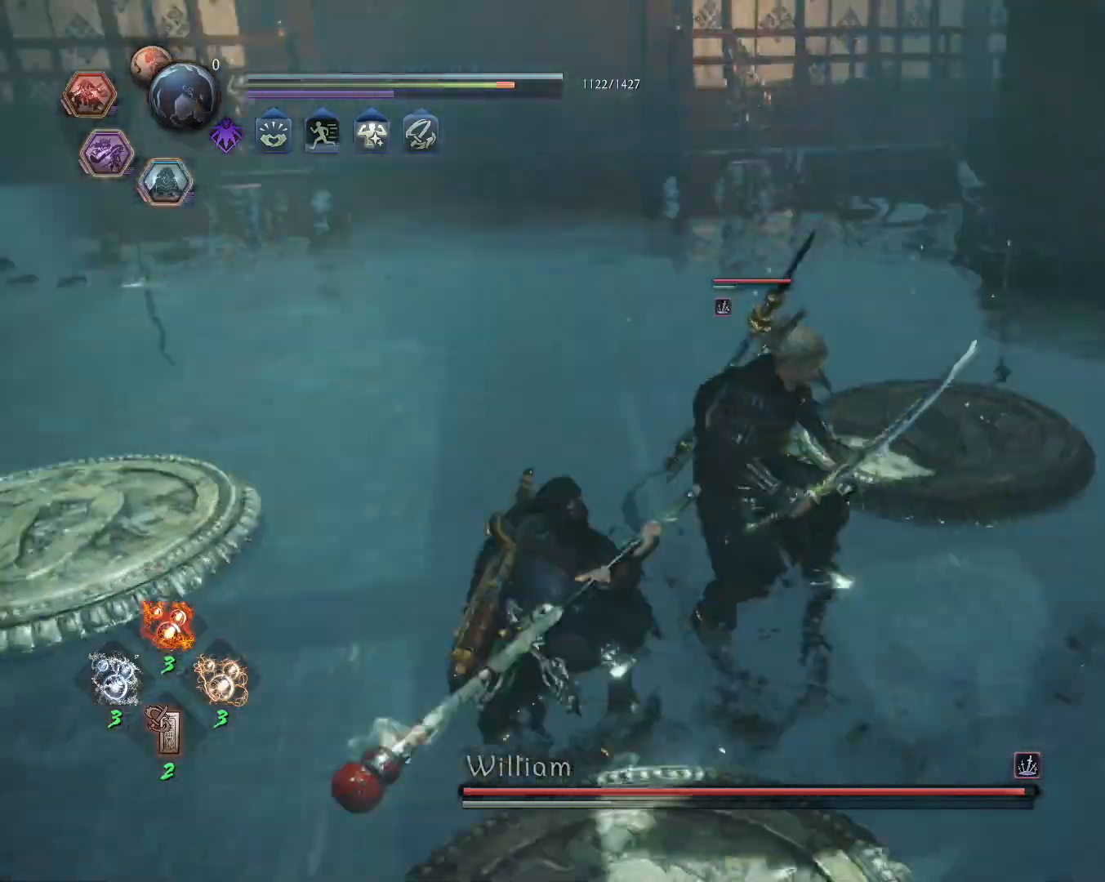
{"dt_ms": 500, "buttons": [], "left_stick": "center", "right_stick": "center", "events": [[33, "R1", "up"], [33, "TRIANGLE", "up"], [317, "left_stick", "center"], [333, "R1", "down"], [367, "CROSS", "down"], [400, "SQUARE", "down"], [467, "CROSS", "up"], [483, "R1", "up"], [483, "SQUARE", "up"]]}
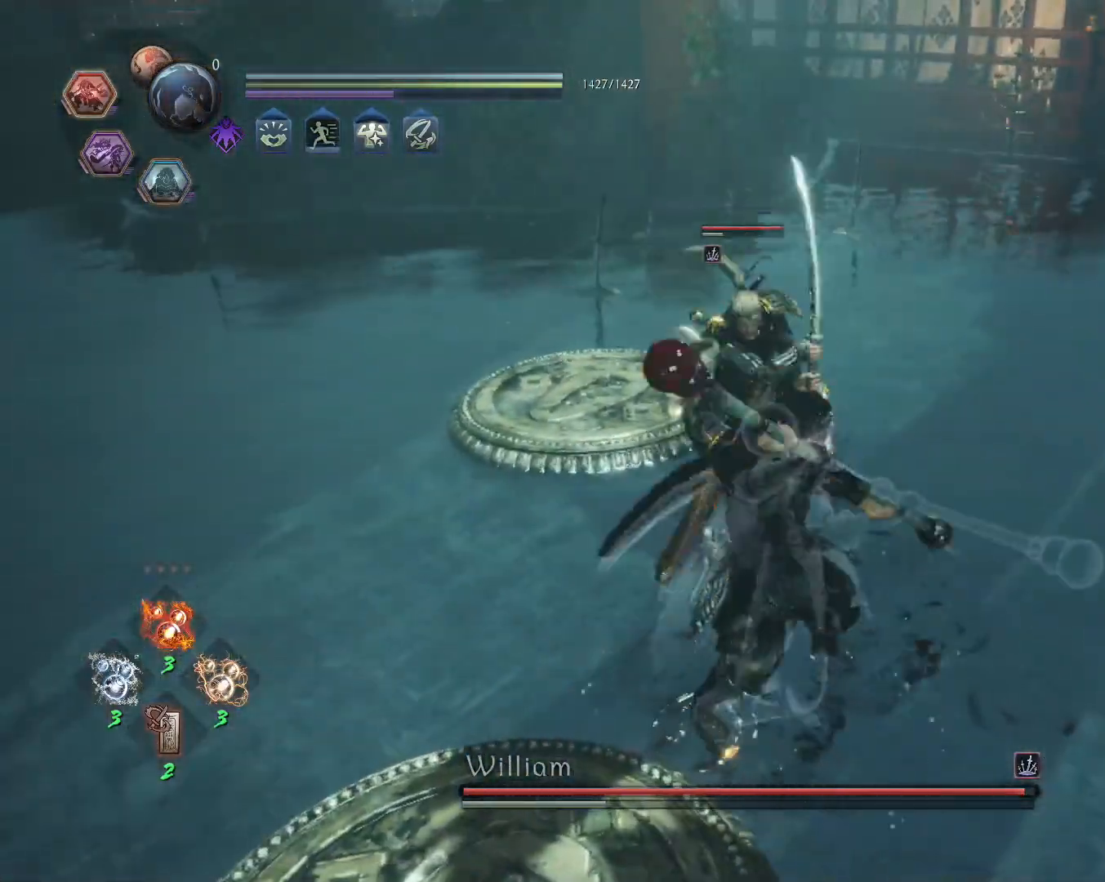
{"dt_ms": 500, "buttons": ["R1"], "left_stick": "center", "right_stick": "center", "events": [[50, "SQUARE", "down"], [117, "R1", "down"], [117, "SQUARE", "up"], [183, "TRIANGLE", "down"], [283, "TRIANGLE", "up"]]}
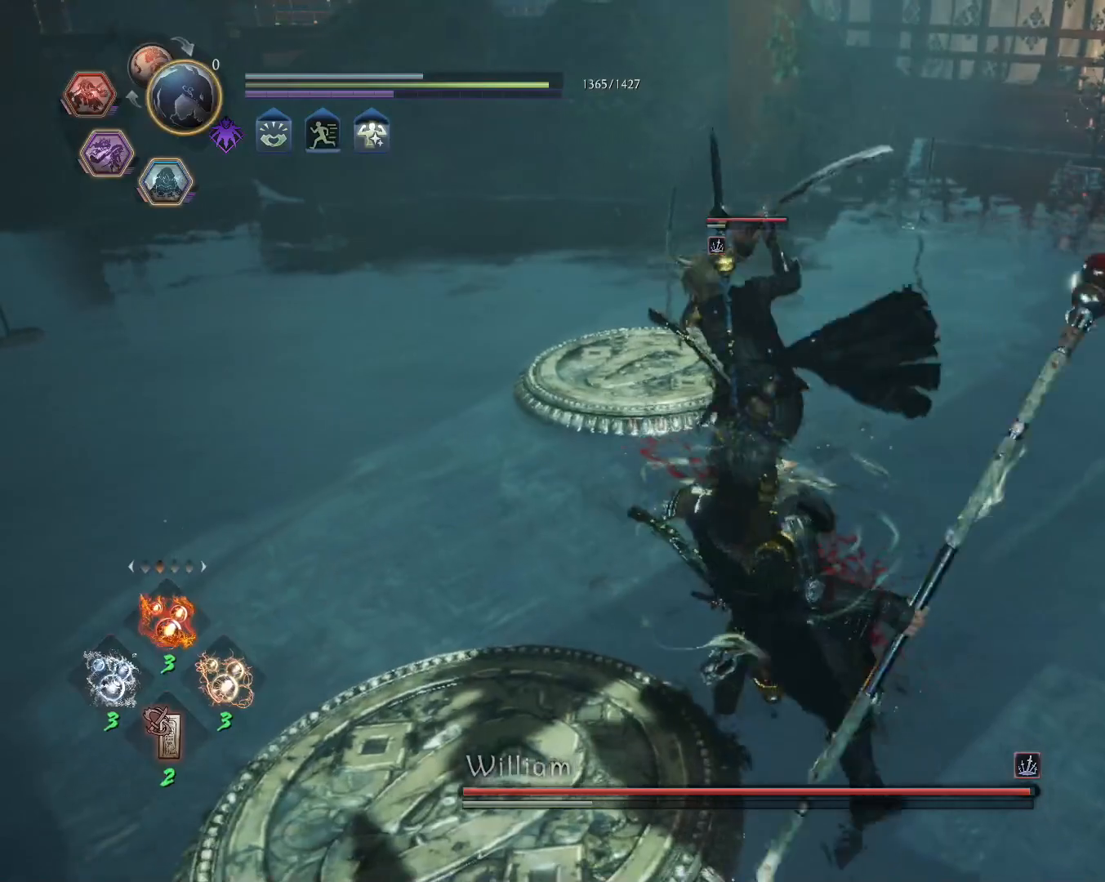
{"dt_ms": 500, "buttons": ["CROSS", "L1"], "left_stick": "up-left", "right_stick": "center", "events": [[50, "L1", "down"], [83, "CROSS", "down"], [183, "left_stick", "up-left"], [217, "CROSS", "up"], [233, "R1", "up"], [417, "CROSS", "down"]]}
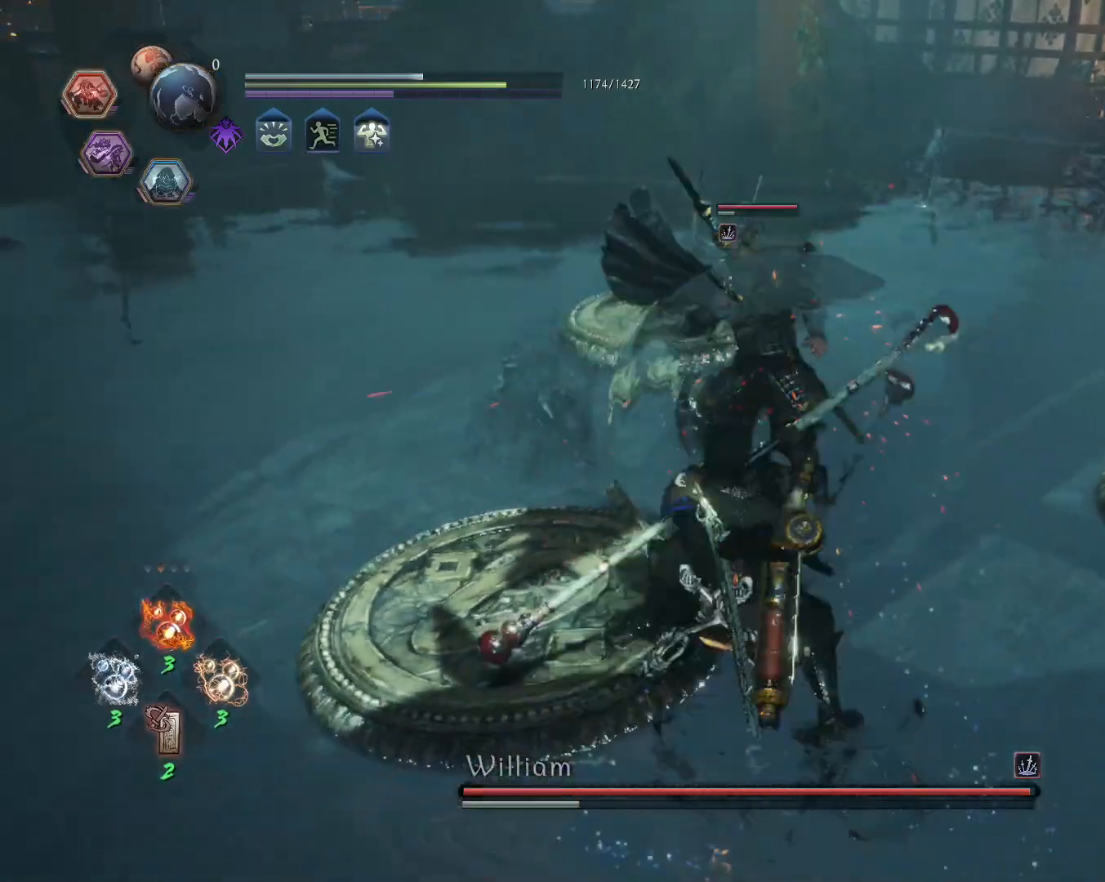
{"dt_ms": 500, "buttons": [], "left_stick": "center", "right_stick": "center", "events": [[17, "CROSS", "up"], [67, "L1", "up"], [83, "SQUARE", "down"], [200, "SQUARE", "up"], [283, "left_stick", "center"]]}
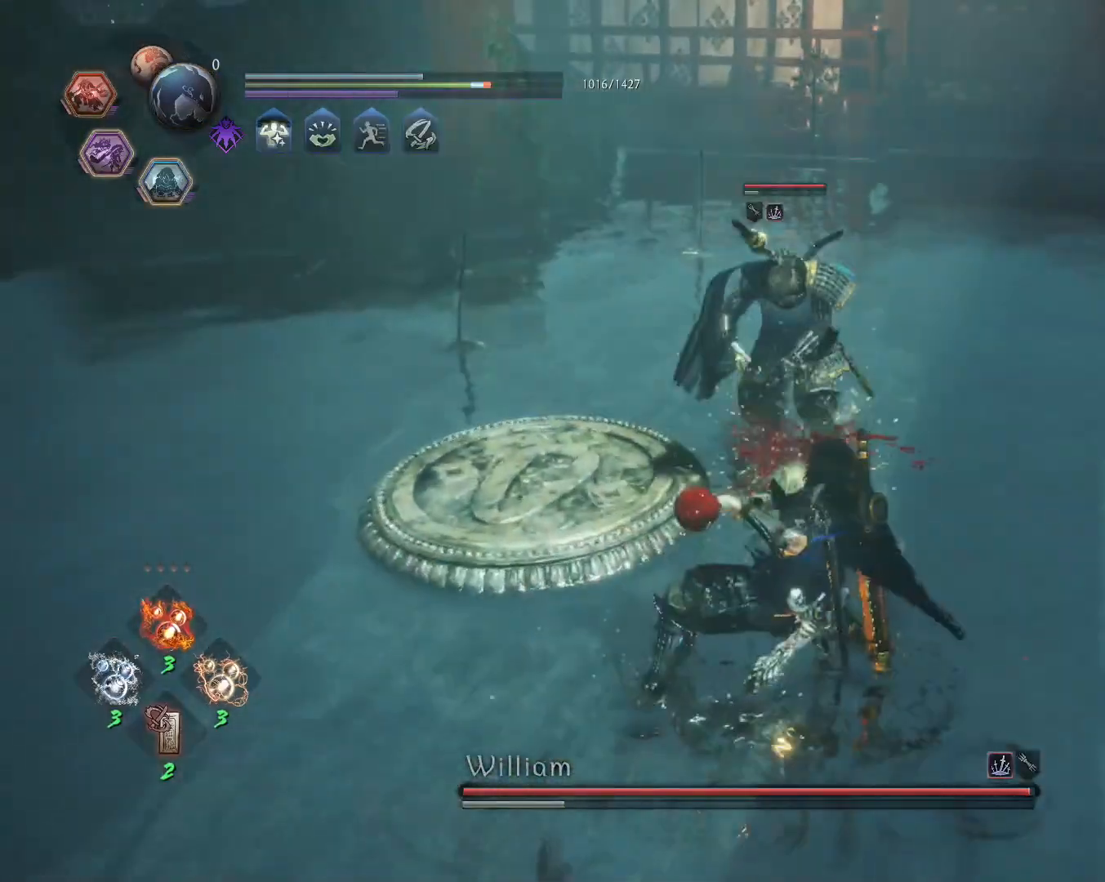
{"dt_ms": 500, "buttons": [], "left_stick": "center", "right_stick": "center", "events": [[33, "R1", "down"], [67, "TRIANGLE", "down"], [133, "TRIANGLE", "up"], [150, "R1", "up"], [200, "SQUARE", "down"], [300, "SQUARE", "up"]]}
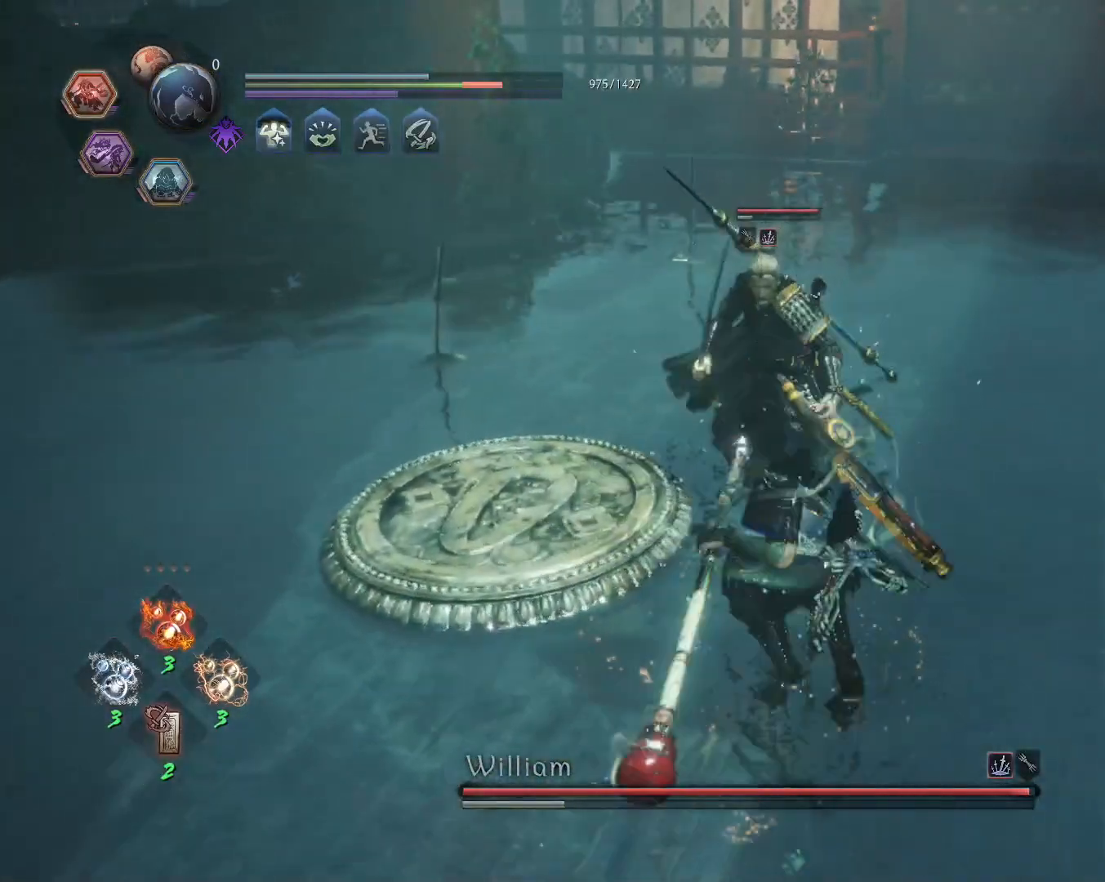
{"dt_ms": 500, "buttons": ["R1"], "left_stick": "center", "right_stick": "center", "events": [[467, "R1", "down"]]}
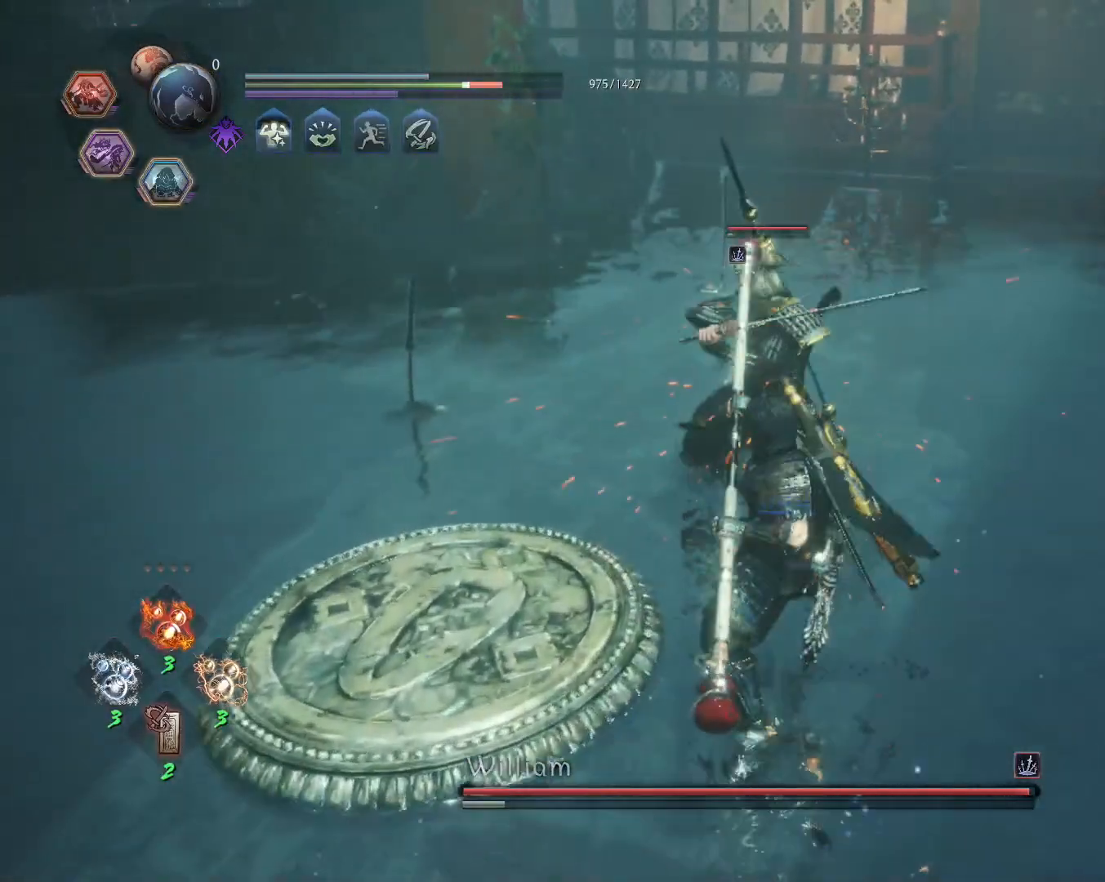
{"dt_ms": 500, "buttons": ["L1"], "left_stick": "center", "right_stick": "center", "events": [[17, "SQUARE", "down"], [17, "TRIANGLE", "down"], [50, "CROSS", "down"], [67, "TRIANGLE", "up"], [83, "SQUARE", "up"], [133, "R1", "up"], [167, "CROSS", "up"], [217, "L1", "down"]]}
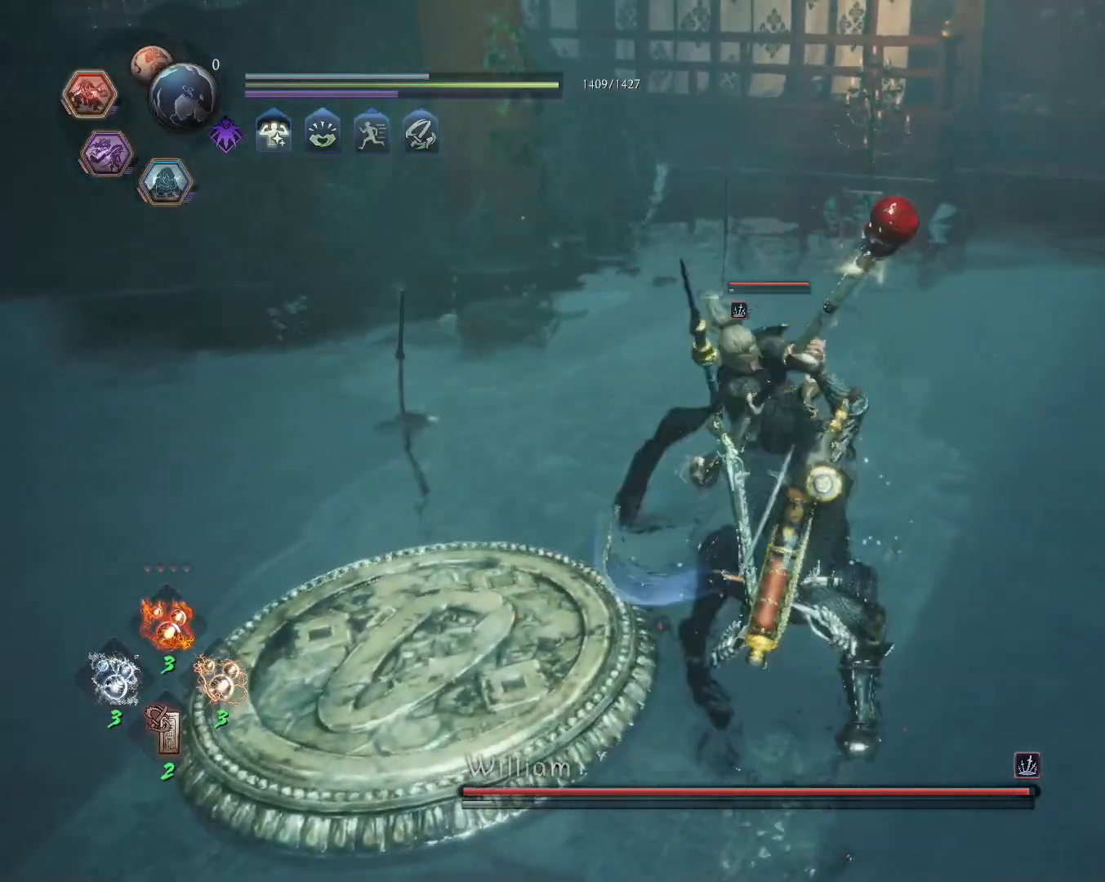
{"dt_ms": 500, "buttons": [], "left_stick": "center", "right_stick": "center", "events": [[200, "R1", "down"], [233, "L1", "up"], [233, "TRIANGLE", "down"], [283, "TRIANGLE", "up"], [300, "R1", "up"], [367, "SQUARE", "down"], [467, "SQUARE", "up"]]}
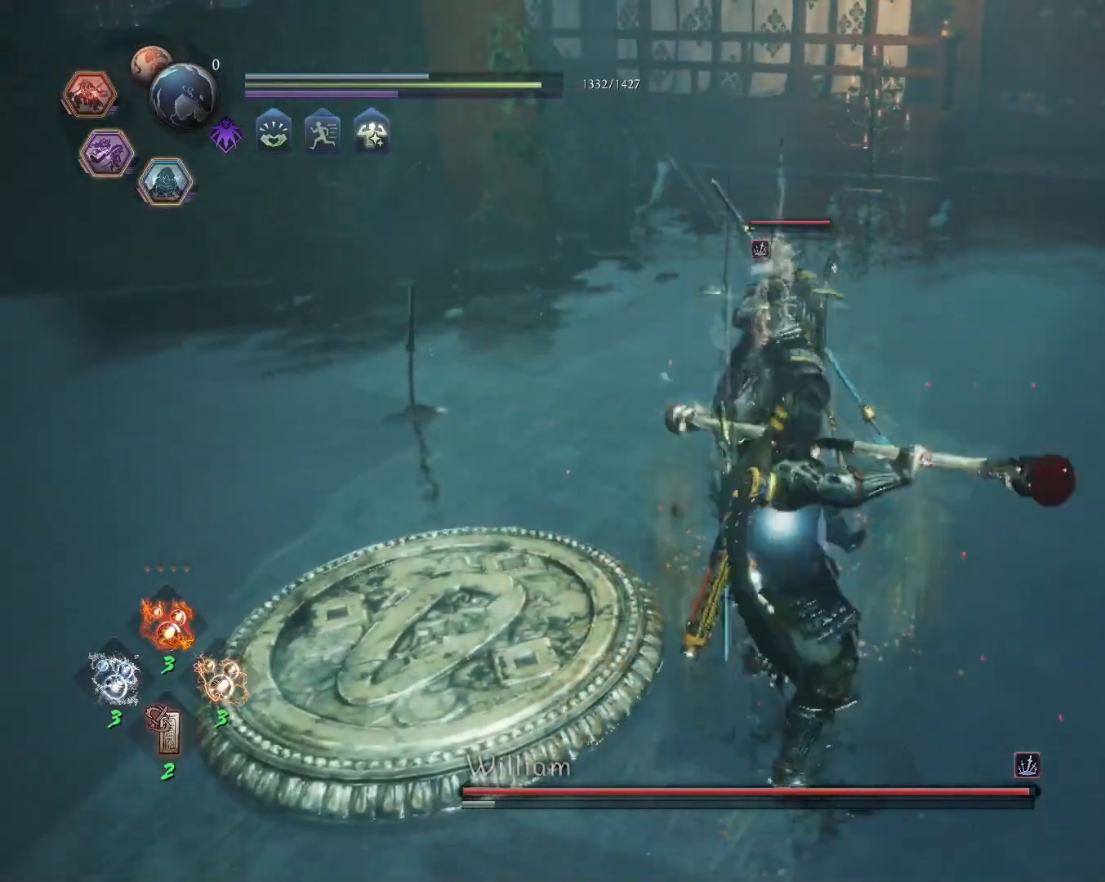
{"dt_ms": 500, "buttons": [], "left_stick": "center", "right_stick": "center", "events": []}
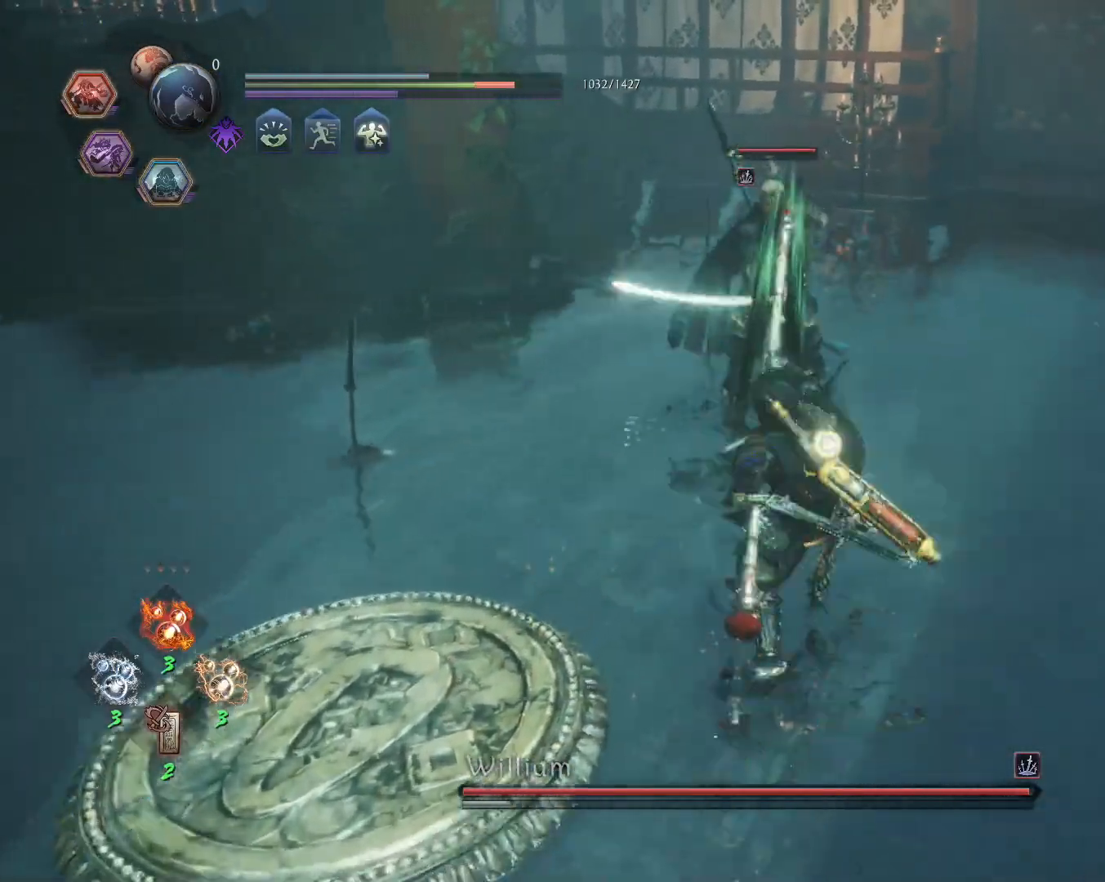
{"dt_ms": 500, "buttons": ["SQUARE"], "left_stick": "up", "right_stick": "center", "events": [[150, "R1", "down"], [183, "left_stick", "up"], [200, "L1", "down"], [200, "SQUARE", "down"], [233, "CROSS", "down"], [250, "SQUARE", "up"], [283, "R1", "up"], [300, "CROSS", "up"], [350, "CROSS", "down"], [417, "CROSS", "up"], [467, "L1", "up"], [500, "SQUARE", "down"]]}
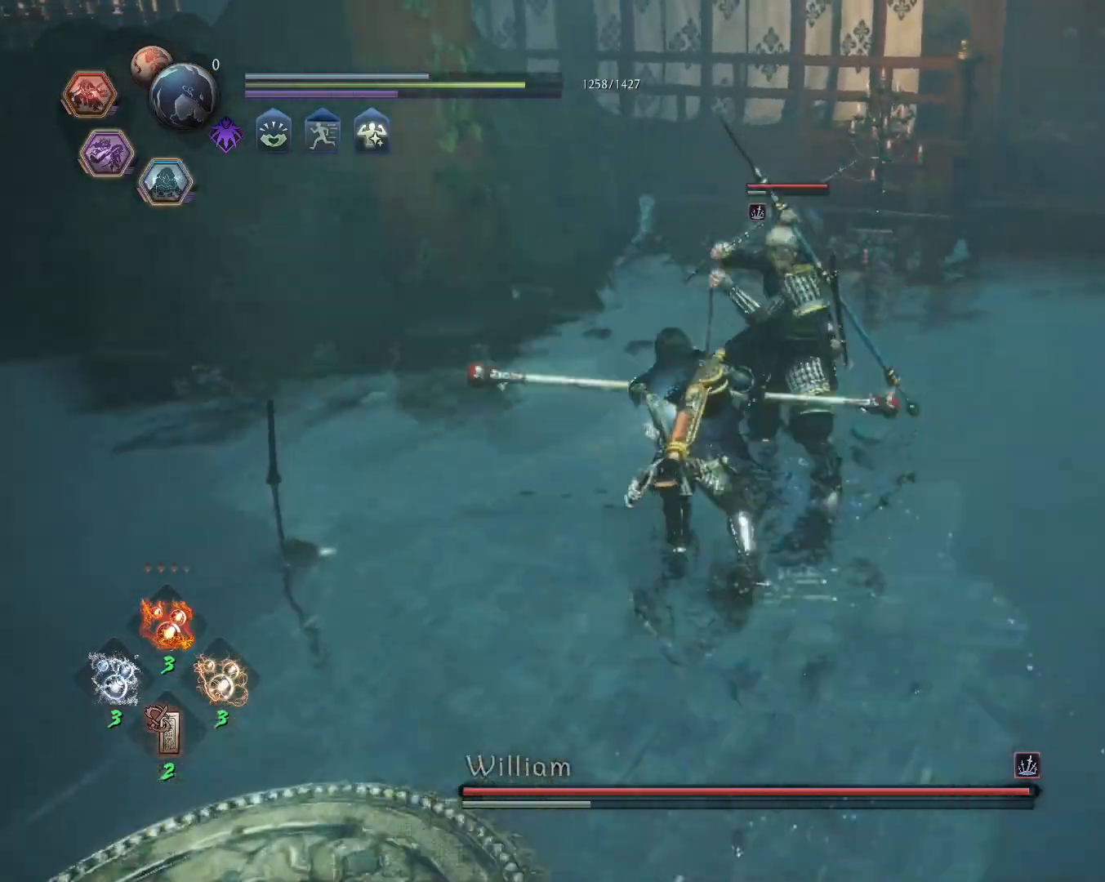
{"dt_ms": 500, "buttons": ["TRIANGLE", "R1"], "left_stick": "up", "right_stick": "center", "events": [[83, "SQUARE", "up"], [433, "R1", "down"], [483, "TRIANGLE", "down"]]}
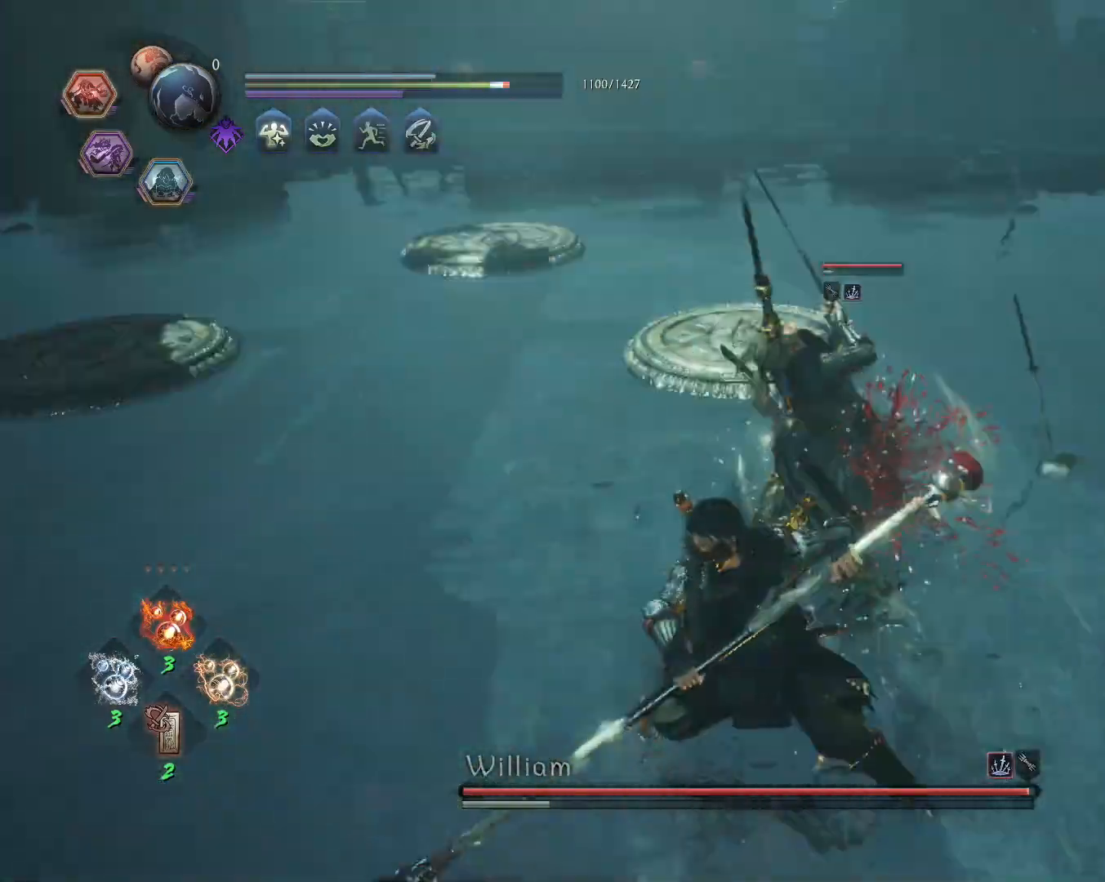
{"dt_ms": 500, "buttons": ["SQUARE"], "left_stick": "center", "right_stick": "center", "events": [[50, "R1", "up"], [50, "TRIANGLE", "up"], [117, "SQUARE", "down"], [417, "left_stick", "center"]]}
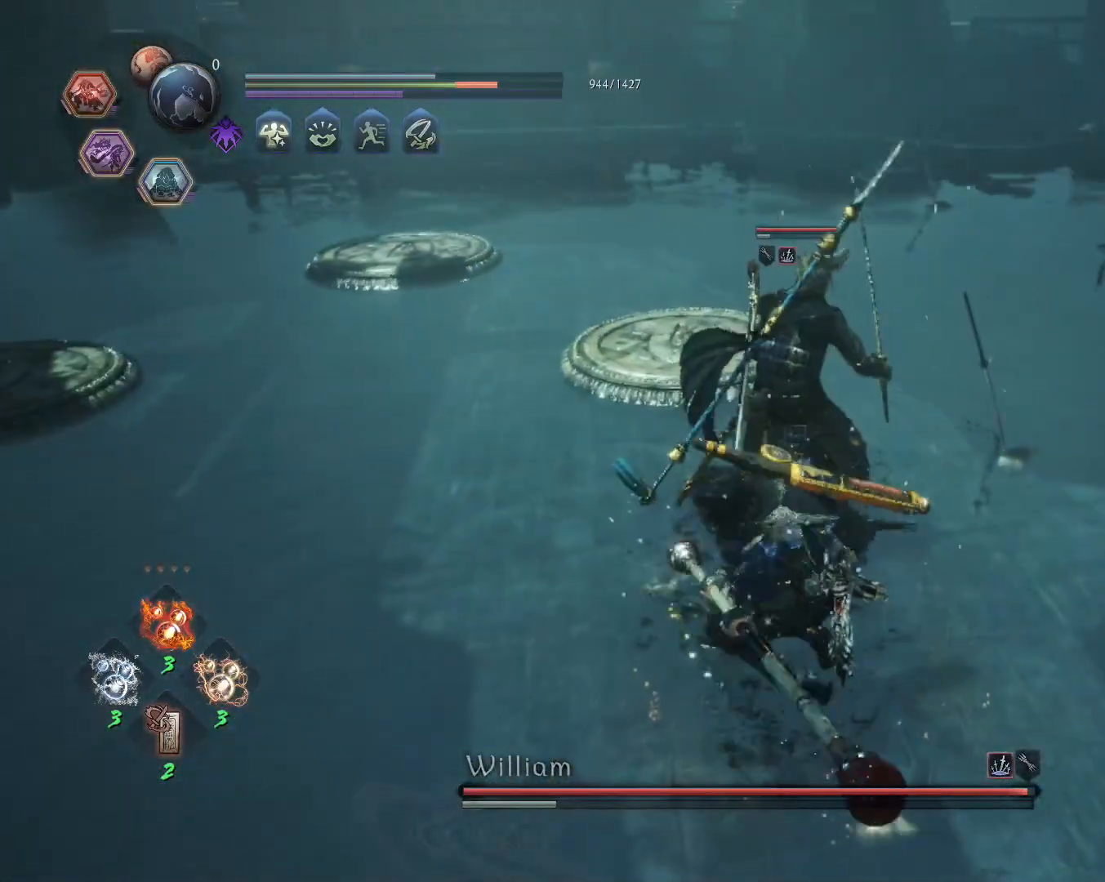
{"dt_ms": 500, "buttons": [], "left_stick": "center", "right_stick": "center", "events": [[333, "SQUARE", "up"]]}
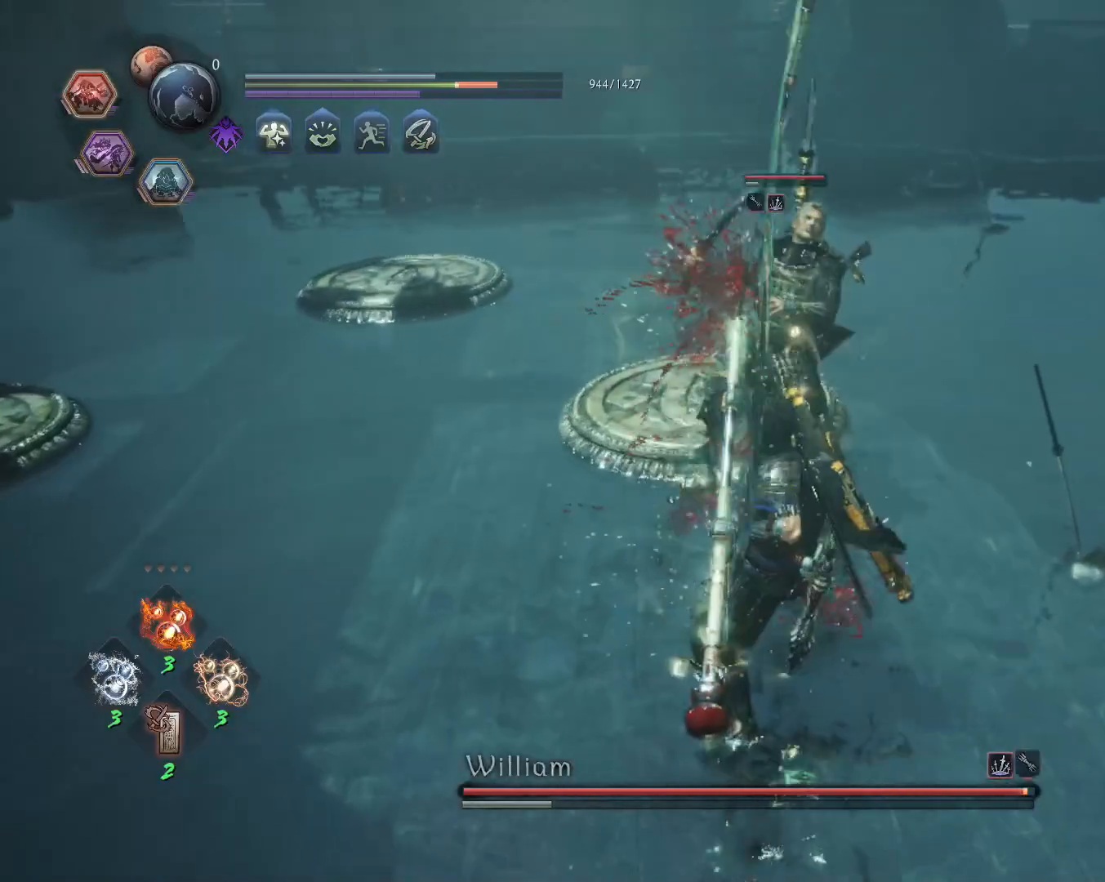
{"dt_ms": 500, "buttons": [], "left_stick": "center", "right_stick": "center", "events": [[33, "TRIANGLE", "down"], [117, "TRIANGLE", "up"]]}
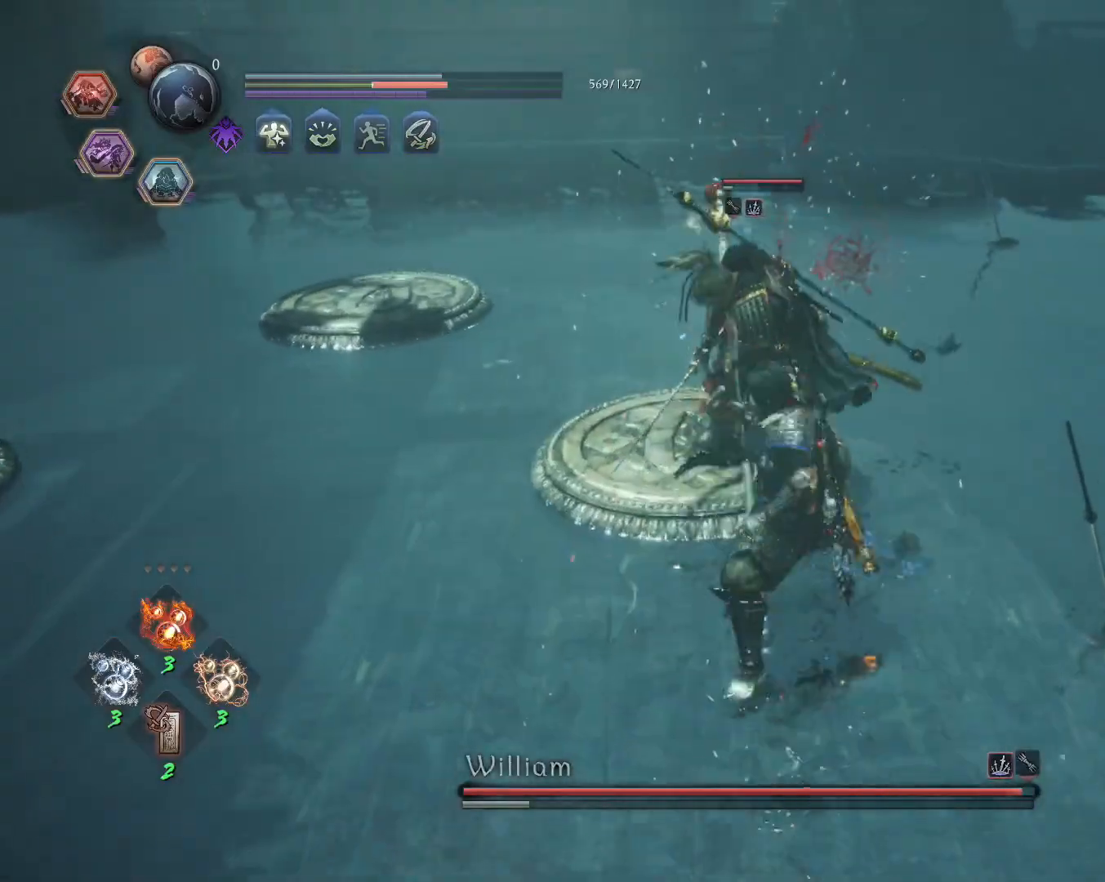
{"dt_ms": 500, "buttons": [], "left_stick": "center", "right_stick": "center", "events": []}
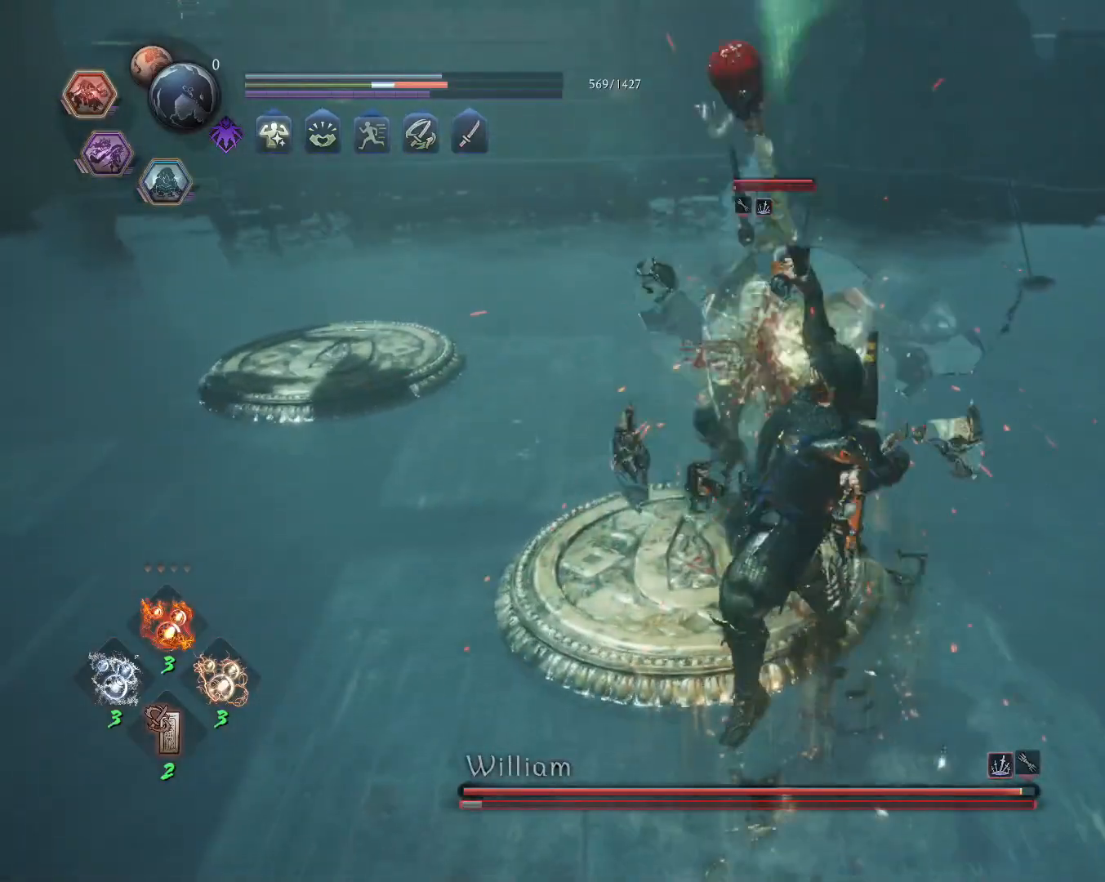
{"dt_ms": 500, "buttons": [], "left_stick": "center", "right_stick": "center", "events": []}
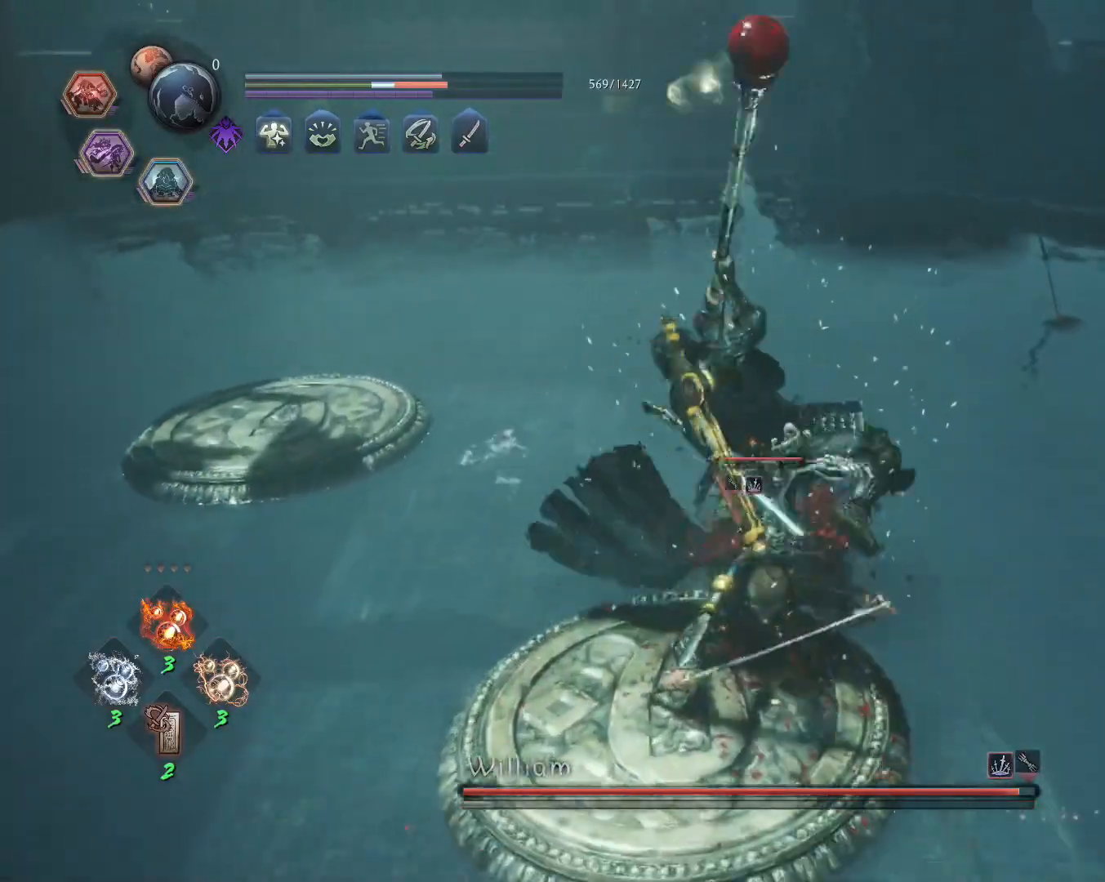
{"dt_ms": 500, "buttons": ["SQUARE", "TRIANGLE", "R1"], "left_stick": "center", "right_stick": "center", "events": [[450, "R1", "down"], [483, "SQUARE", "down"], [483, "TRIANGLE", "down"]]}
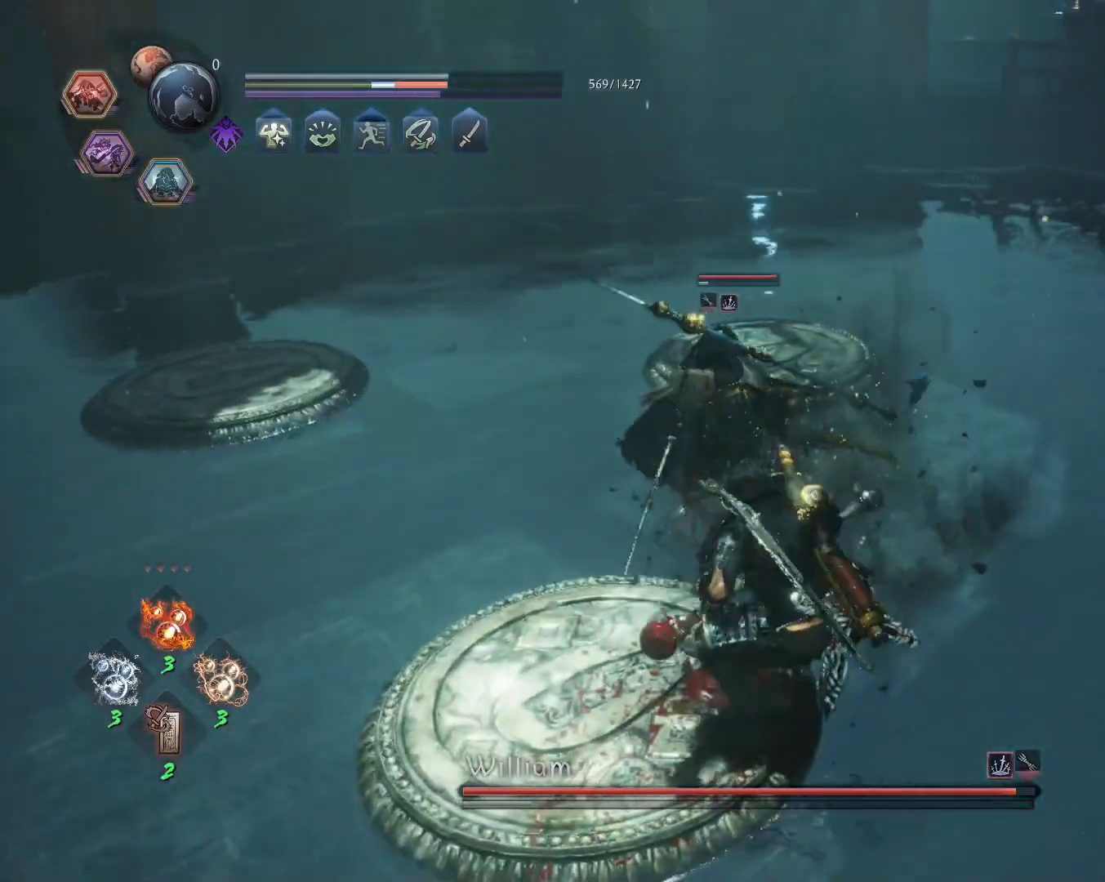
{"dt_ms": 500, "buttons": [], "left_stick": "center", "right_stick": "center", "events": [[17, "CROSS", "down"], [17, "TRIANGLE", "up"], [50, "SQUARE", "up"], [67, "R1", "up"], [100, "CROSS", "up"], [150, "SQUARE", "down"], [333, "SQUARE", "up"]]}
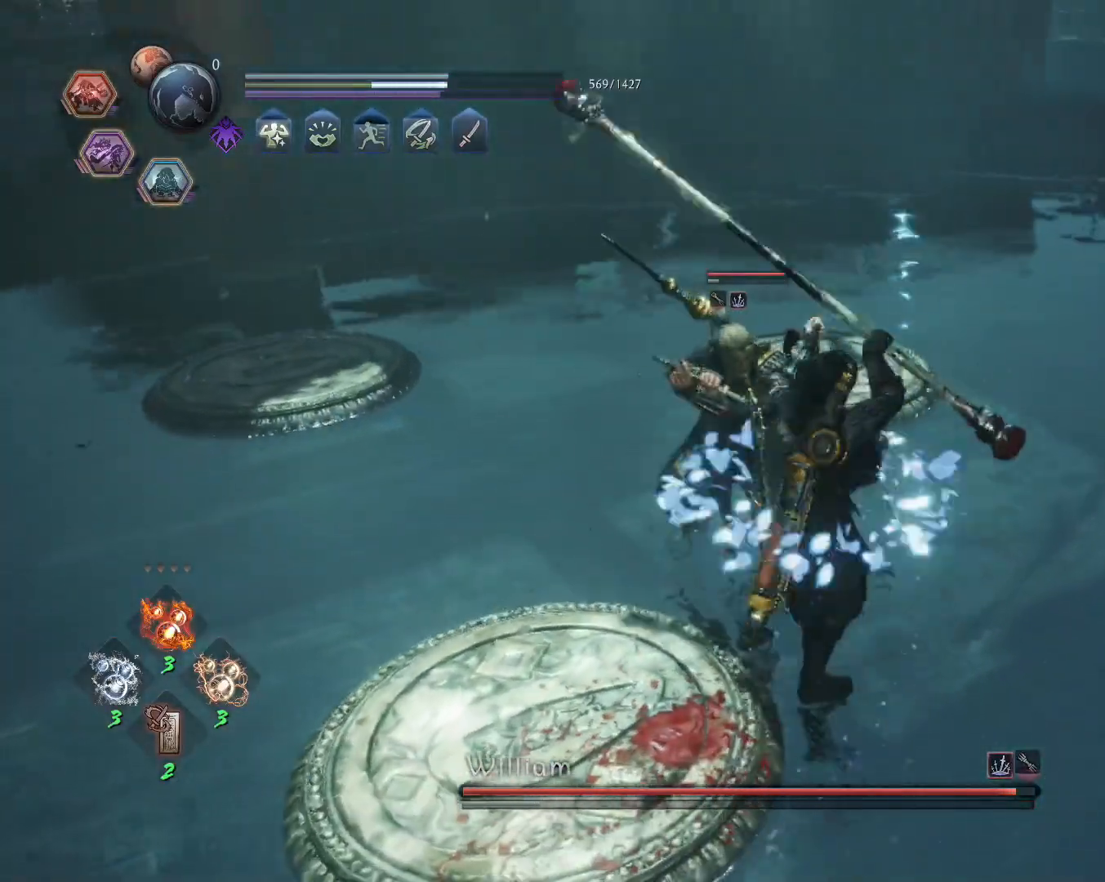
{"dt_ms": 500, "buttons": ["CROSS", "L1"], "left_stick": "up-right", "right_stick": "center", "events": [[67, "R1", "down"], [67, "TRIANGLE", "down"], [117, "SQUARE", "down"], [150, "CROSS", "down"], [167, "SQUARE", "up"], [167, "TRIANGLE", "up"], [200, "R1", "up"], [217, "CROSS", "up"], [233, "L1", "down"], [317, "left_stick", "up-right"], [433, "CROSS", "down"]]}
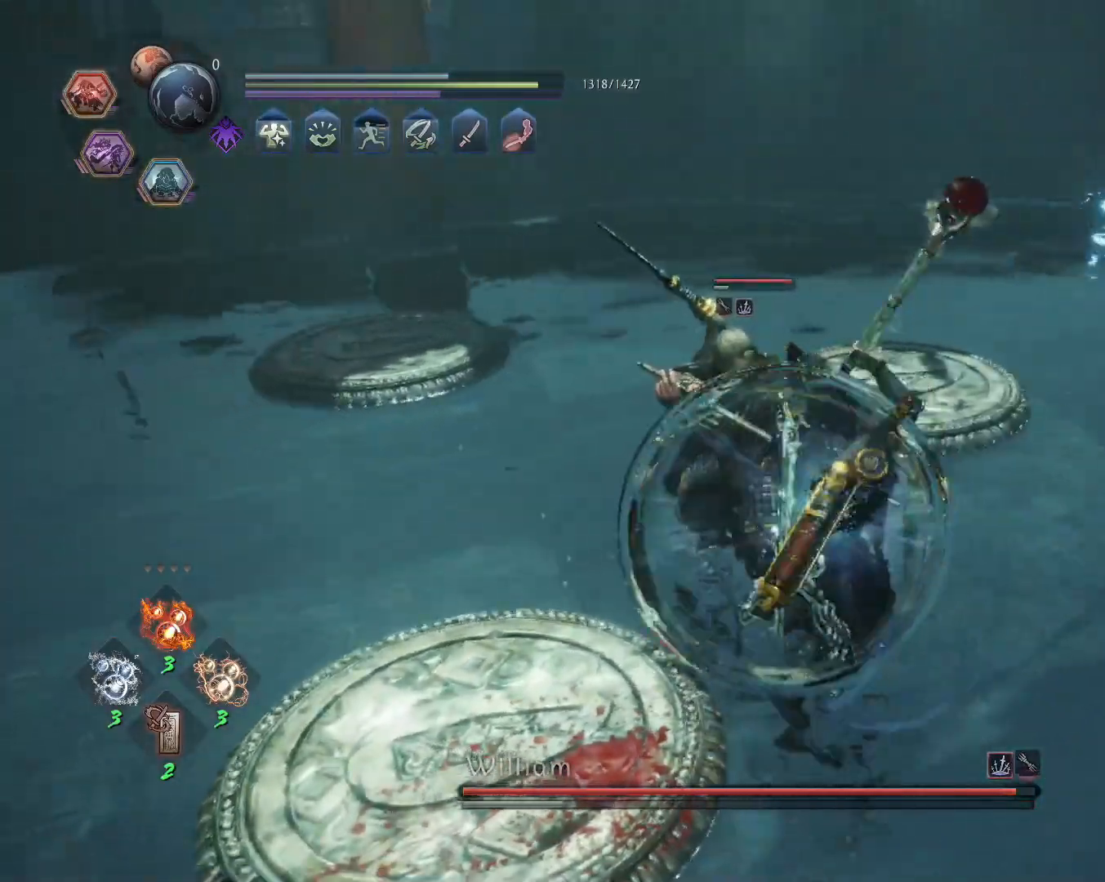
{"dt_ms": 500, "buttons": [], "left_stick": "center", "right_stick": "center", "events": [[17, "CROSS", "up"], [83, "L1", "up"], [83, "SQUARE", "down"], [133, "left_stick", "right"], [167, "SQUARE", "up"], [183, "R1", "down"], [233, "TRIANGLE", "down"], [350, "R1", "up"], [350, "TRIANGLE", "up"], [483, "left_stick", "center"]]}
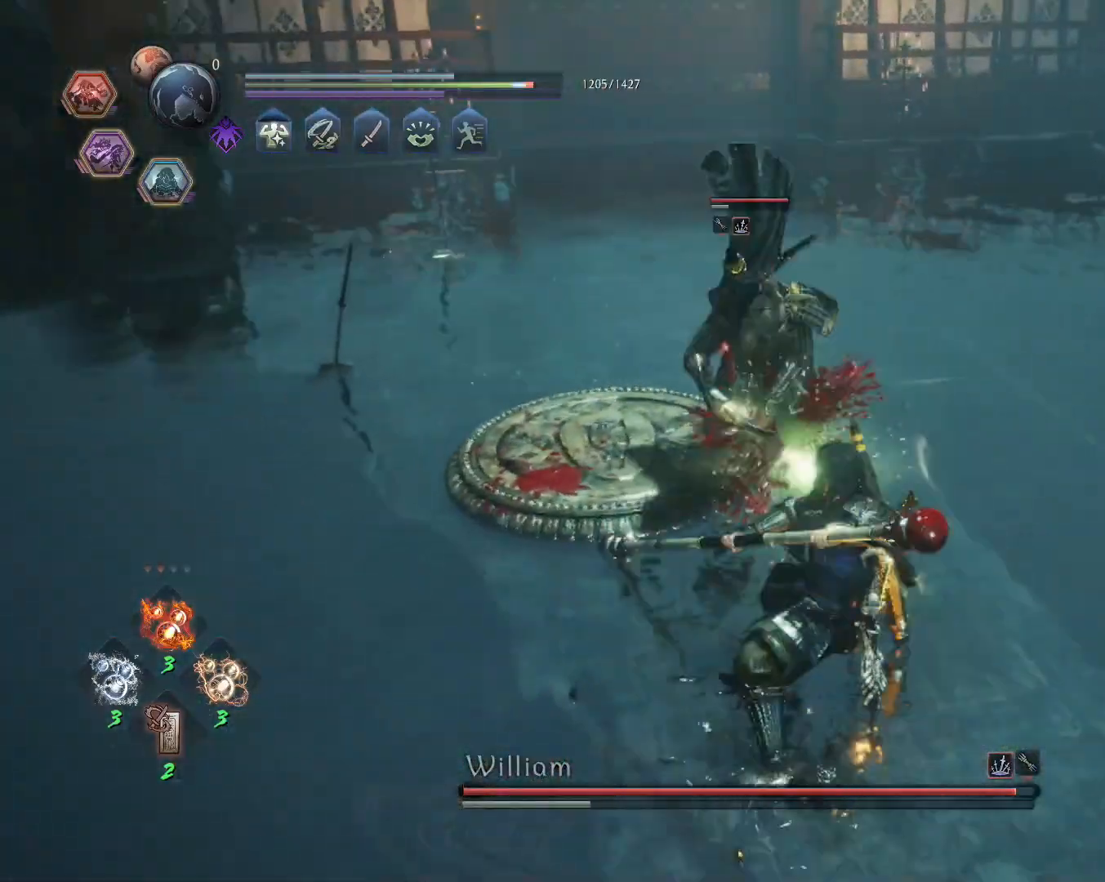
{"dt_ms": 500, "buttons": ["TRIANGLE", "R1"], "left_stick": "center", "right_stick": "center", "events": [[117, "R1", "down"], [133, "CROSS", "down"], [183, "SQUARE", "down"], [233, "CROSS", "up"], [250, "R1", "up"], [250, "SQUARE", "up"], [317, "SQUARE", "down"], [367, "R1", "down"], [383, "SQUARE", "up"], [433, "TRIANGLE", "down"]]}